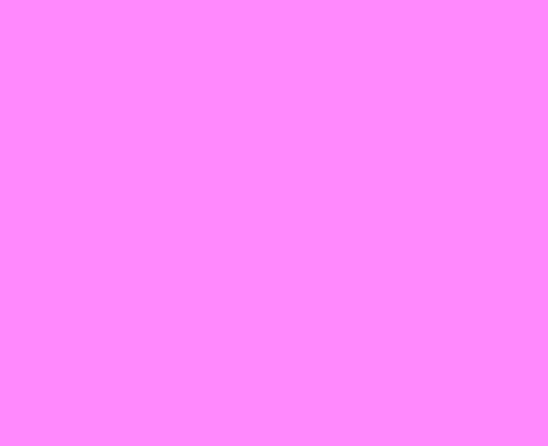
Gameplay with a controller (Nintendo layout); each line is a JSON object with the inputs held at the frame after it. "events" lists button and stick changes between this image and that frame as [ms after this image, input, new state], when the widget could be followed in between. Not read: B L3 R3.
{"buttons": ["DPAD_DOWN", "DPAD_LEFT"]}
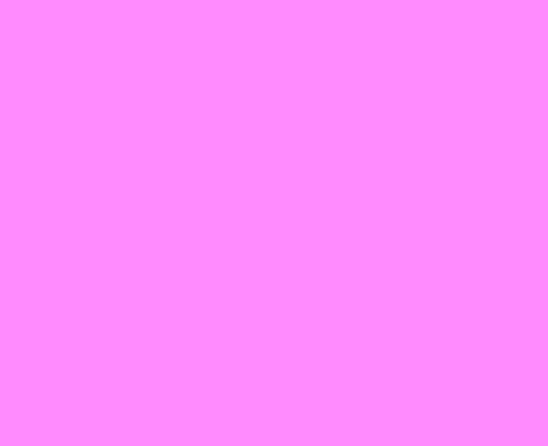
{"buttons": [], "events": [[33, "DPAD_DOWN", "up"], [67, "DPAD_DOWN", "down"], [133, "DPAD_LEFT", "up"], [200, "DPAD_LEFT", "down"], [233, "DPAD_DOWN", "up"], [267, "DPAD_LEFT", "up"]]}
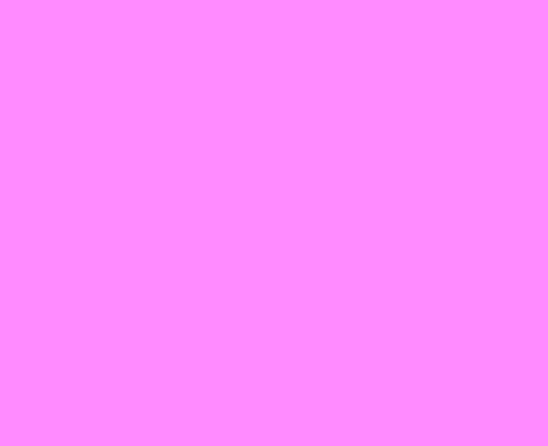
{"buttons": [], "events": [[200, "START", "down"], [467, "START", "up"]]}
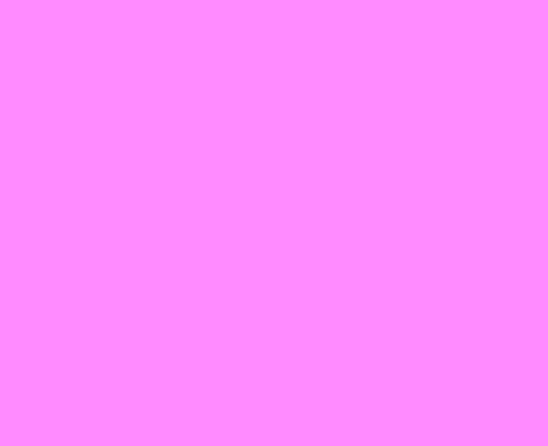
{"buttons": ["DPAD_LEFT"], "events": [[100, "START", "down"], [400, "START", "up"], [500, "DPAD_LEFT", "down"]]}
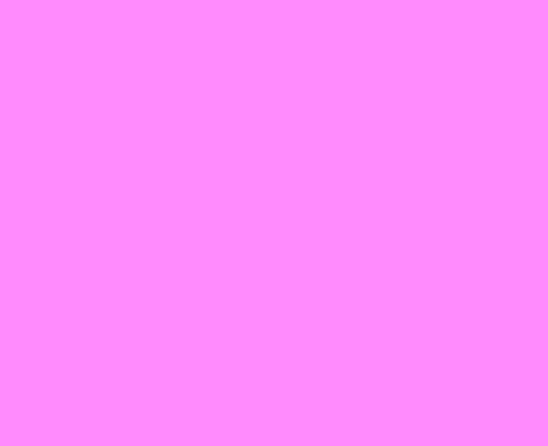
{"buttons": ["DPAD_LEFT"], "events": []}
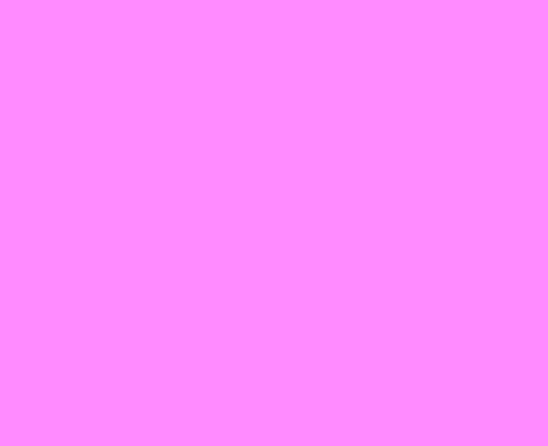
{"buttons": ["DPAD_LEFT"], "events": []}
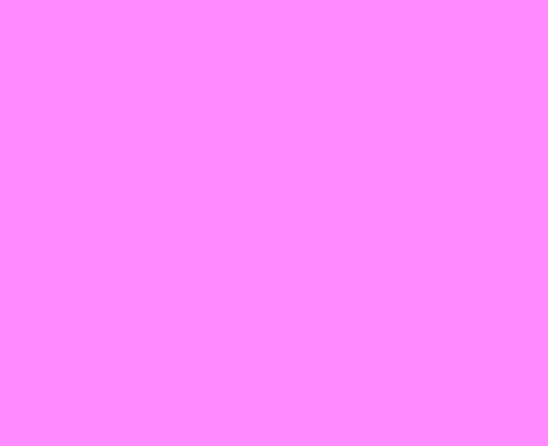
{"buttons": ["DPAD_DOWN", "DPAD_LEFT"], "events": [[167, "DPAD_DOWN", "down"], [300, "DPAD_DOWN", "up"], [500, "DPAD_DOWN", "down"]]}
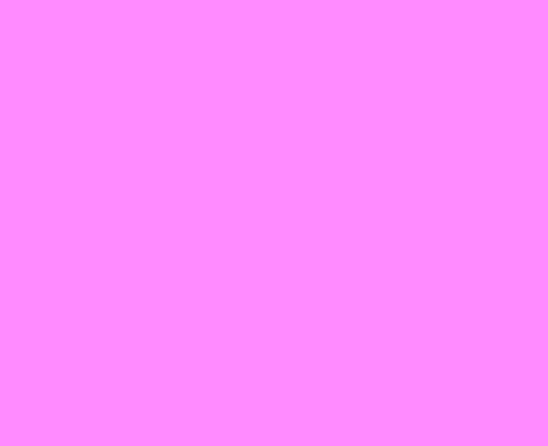
{"buttons": ["A", "DPAD_DOWN"], "events": [[367, "A", "down"], [467, "A", "up"], [500, "A", "down"], [500, "DPAD_LEFT", "up"]]}
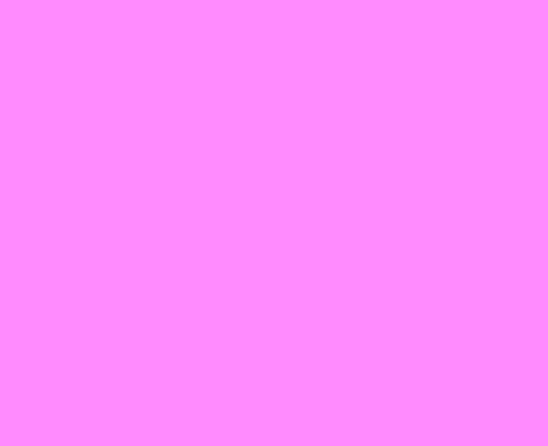
{"buttons": ["DPAD_RIGHT"], "events": [[233, "A", "up"], [233, "DPAD_DOWN", "up"], [333, "DPAD_RIGHT", "down"]]}
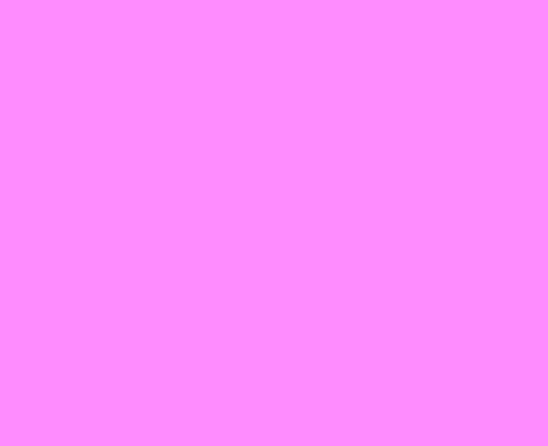
{"buttons": [], "events": [[300, "DPAD_RIGHT", "up"]]}
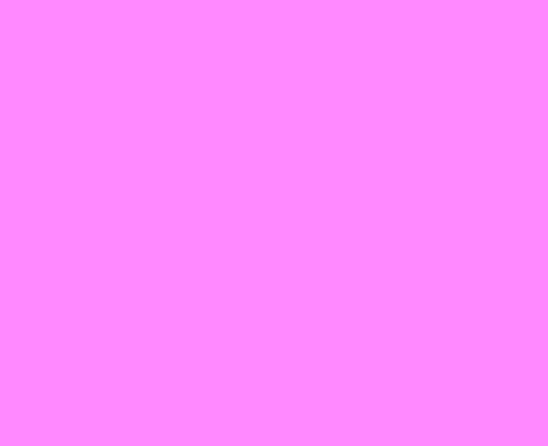
{"buttons": [], "events": []}
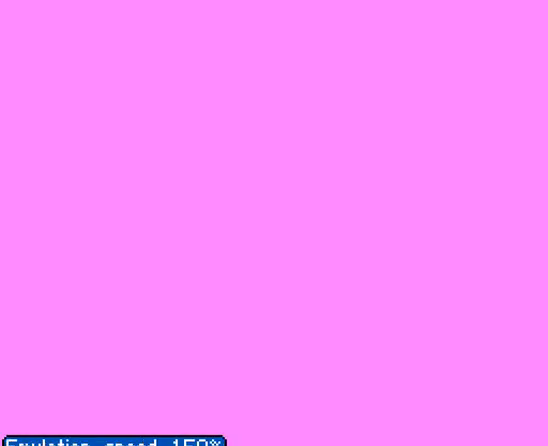
{"buttons": ["A"], "events": [[300, "A", "down"]]}
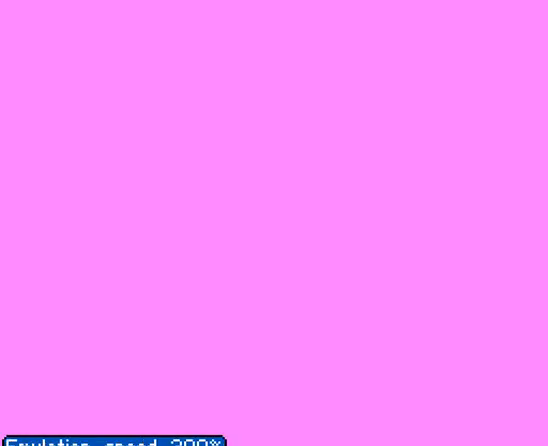
{"buttons": [], "events": [[400, "A", "up"]]}
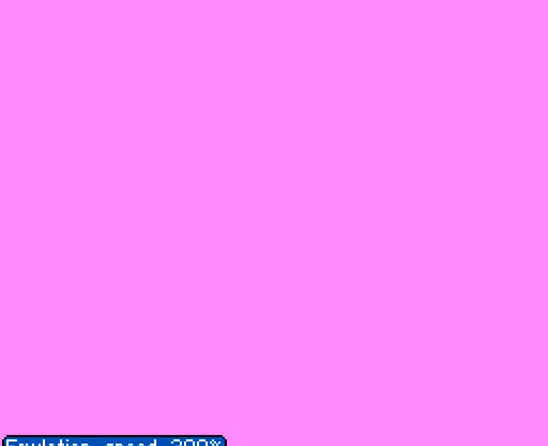
{"buttons": [], "events": []}
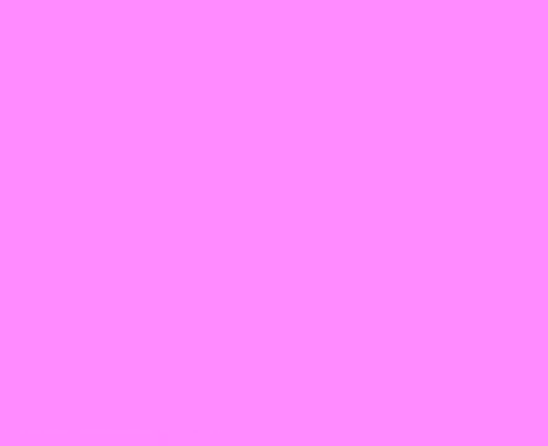
{"buttons": ["A"], "events": [[467, "A", "down"]]}
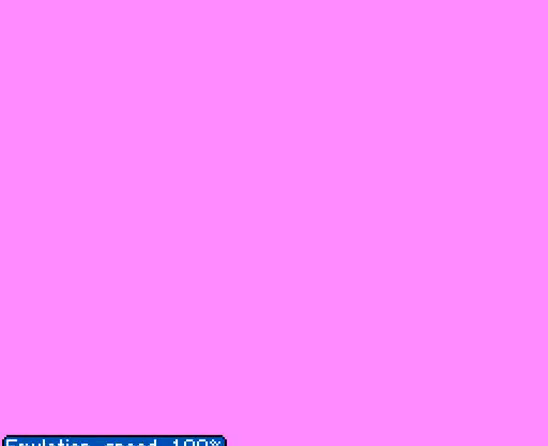
{"buttons": ["A"], "events": []}
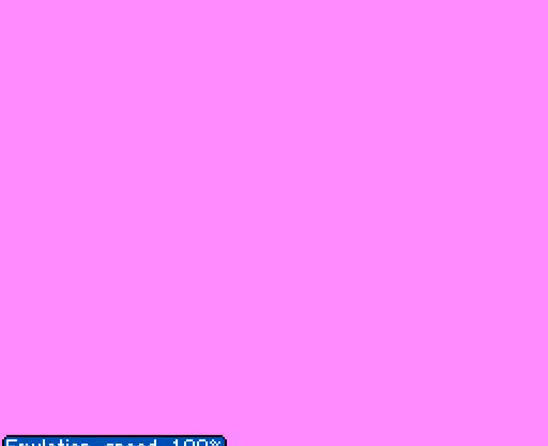
{"buttons": [], "events": [[233, "A", "up"], [333, "DPAD_UP", "down"], [433, "DPAD_UP", "up"]]}
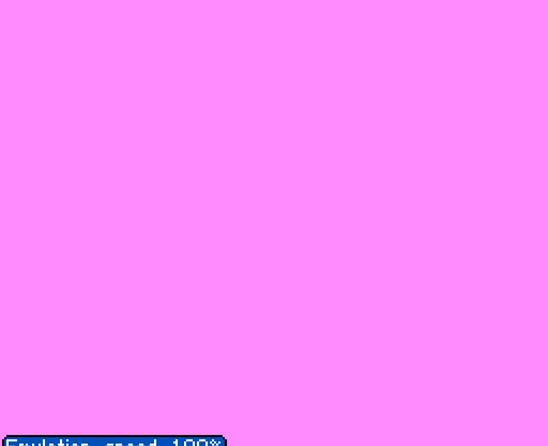
{"buttons": ["A"], "events": [[333, "A", "down"]]}
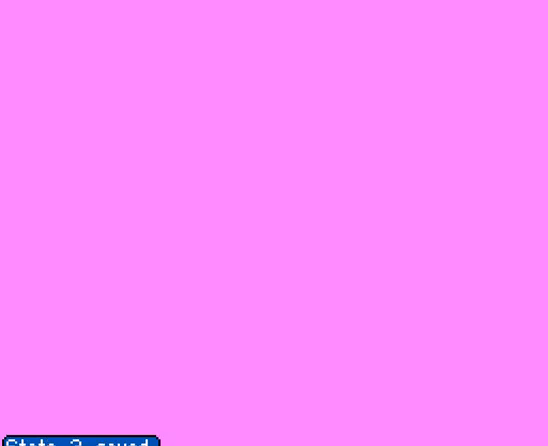
{"buttons": ["DPAD_UP", "DPAD_LEFT"], "events": [[33, "A", "up"], [67, "A", "down"], [100, "A", "up"], [133, "A", "down"], [167, "A", "up"], [200, "A", "down"], [200, "DPAD_UP", "down"], [233, "A", "up"], [300, "DPAD_LEFT", "down"]]}
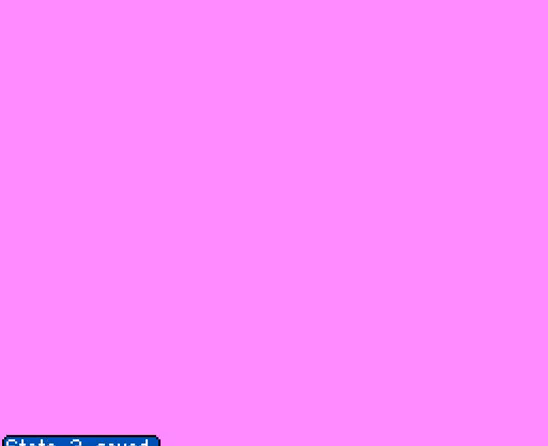
{"buttons": ["A"], "events": [[100, "DPAD_LEFT", "up"], [233, "A", "down"], [233, "DPAD_UP", "up"], [267, "A", "up"], [300, "A", "down"], [333, "A", "up"], [367, "A", "down"], [400, "A", "up"], [433, "A", "down"], [467, "A", "up"], [500, "A", "down"]]}
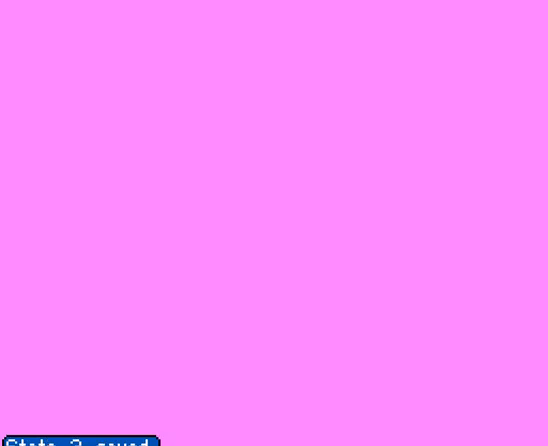
{"buttons": ["DPAD_DOWN"], "events": [[33, "A", "up"], [67, "A", "down"], [100, "A", "up"], [167, "DPAD_DOWN", "down"]]}